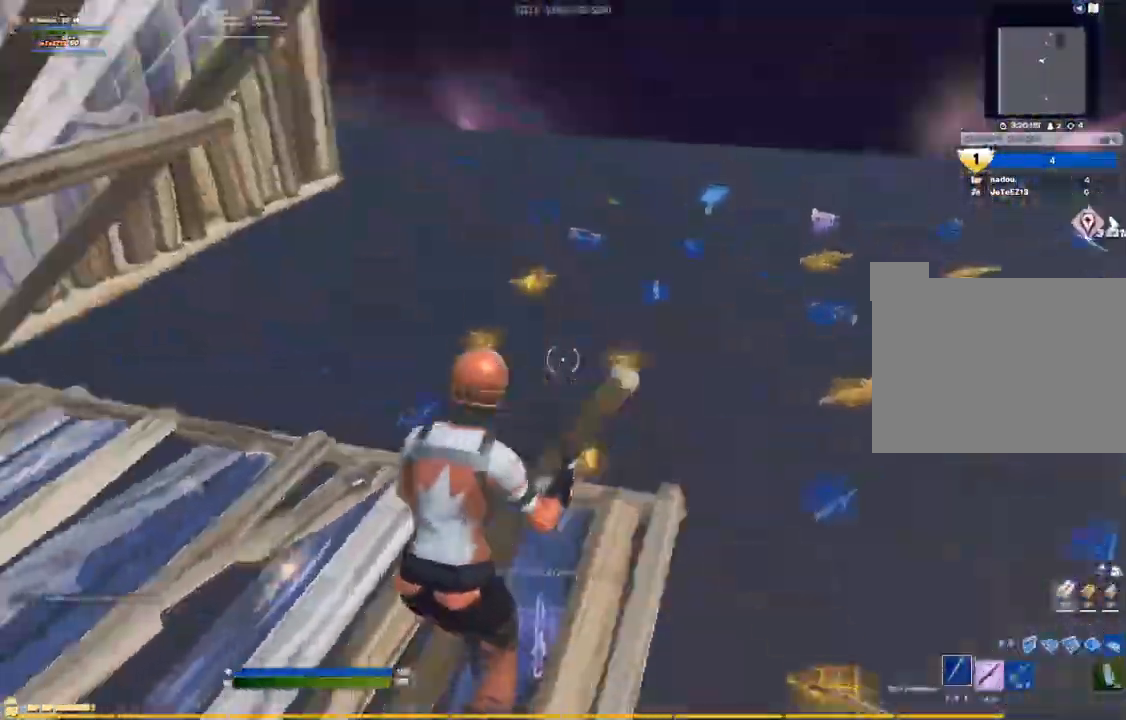
Gameplay with a controller (PlayStation layout); each line is a JSON object with the inputs held at the frame after it (dt_ms = milliseconds from this image to that frame). "events" lists button and stick changes between this image and that frame as [ms after this image, input, new state], when the widget could be followed in between. Not read: HOME R1 R2 SELECT.
{"dt_ms": 500, "buttons": ["R3"], "left_stick": "up-left", "right_stick": "down-right"}
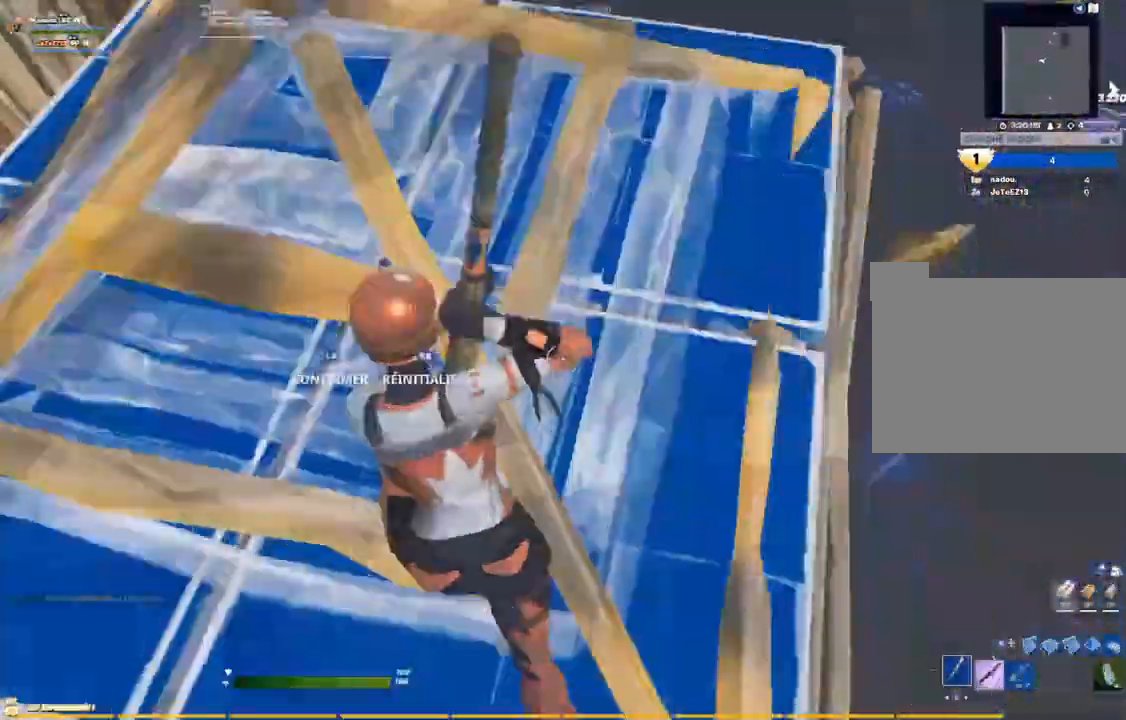
{"dt_ms": 500, "buttons": [], "left_stick": "down-left", "right_stick": "up-left"}
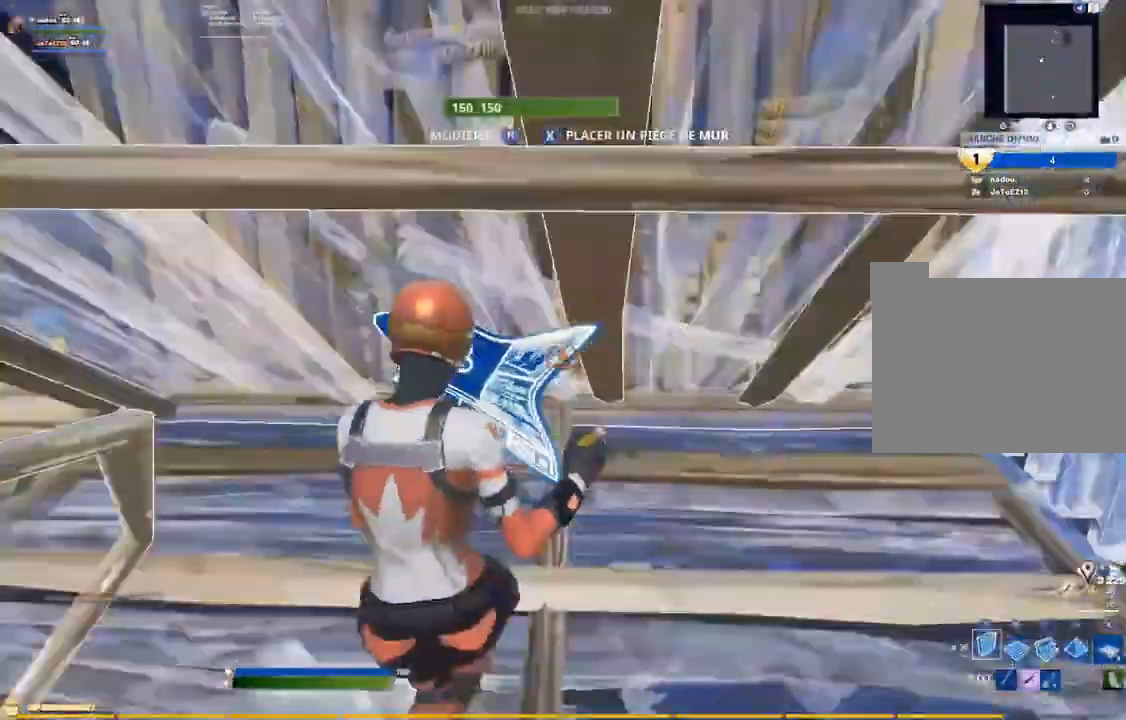
{"dt_ms": 500, "buttons": [], "left_stick": "up-left", "right_stick": "up-left"}
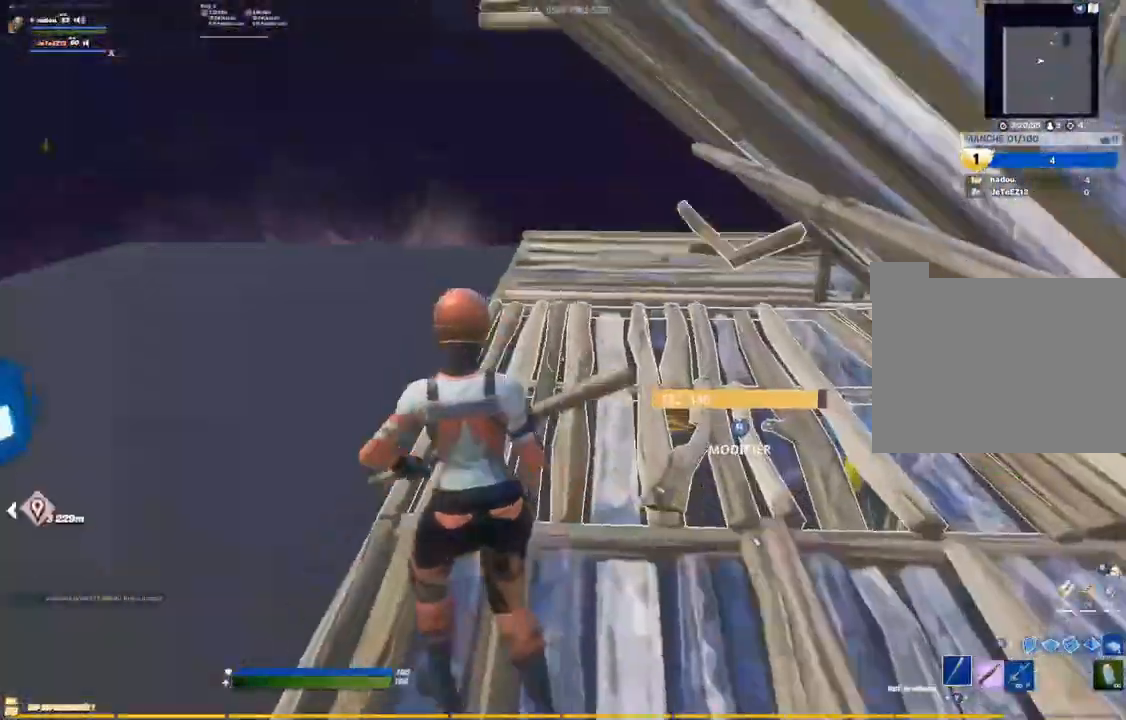
{"dt_ms": 500, "buttons": [], "left_stick": "up", "right_stick": "center", "events": [[17, "right_stick", "center"], [167, "R3", "down"], [167, "left_stick", "up"], [183, "right_stick", "right"], [250, "R3", "up"], [300, "right_stick", "center"]]}
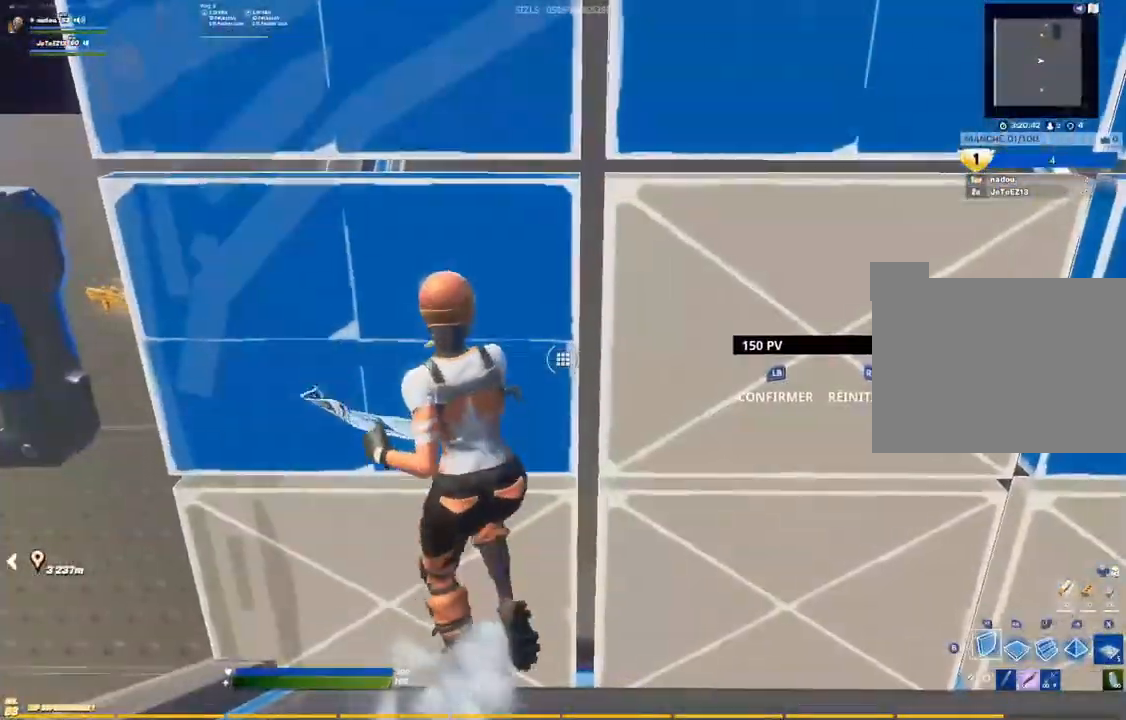
{"dt_ms": 500, "buttons": ["L1"], "left_stick": "up", "right_stick": "center", "events": [[467, "L1", "down"]]}
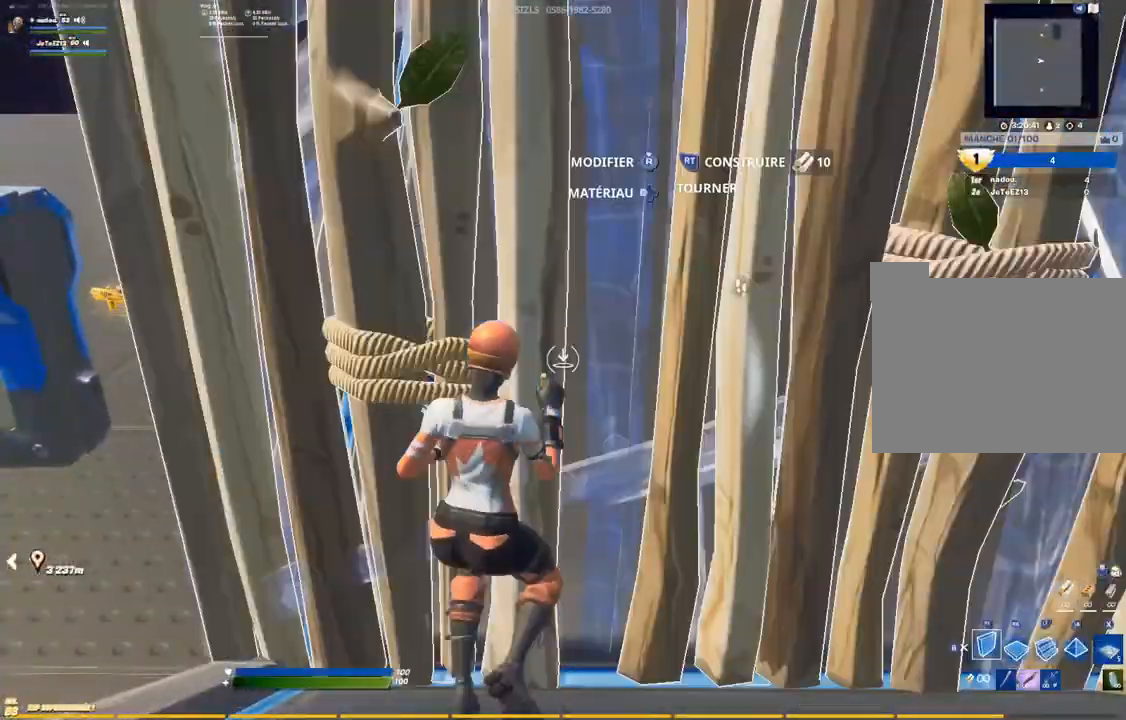
{"dt_ms": 500, "buttons": [], "left_stick": "up", "right_stick": "center", "events": [[67, "L1", "up"]]}
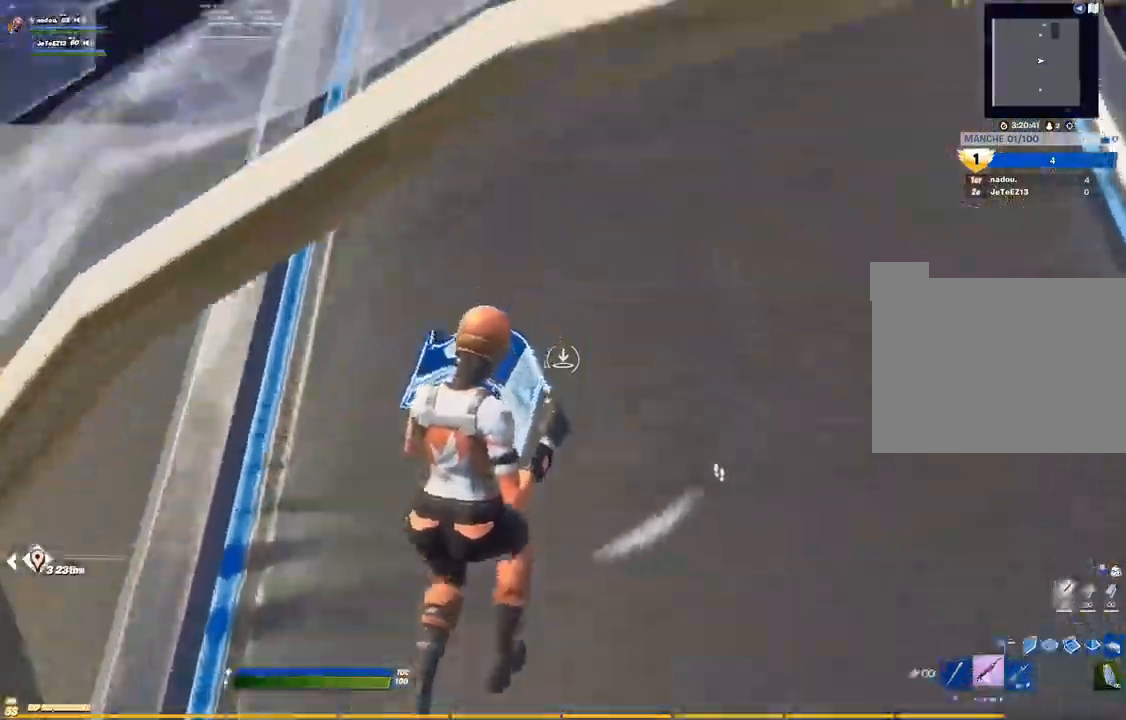
{"dt_ms": 500, "buttons": [], "left_stick": "up-left", "right_stick": "center"}
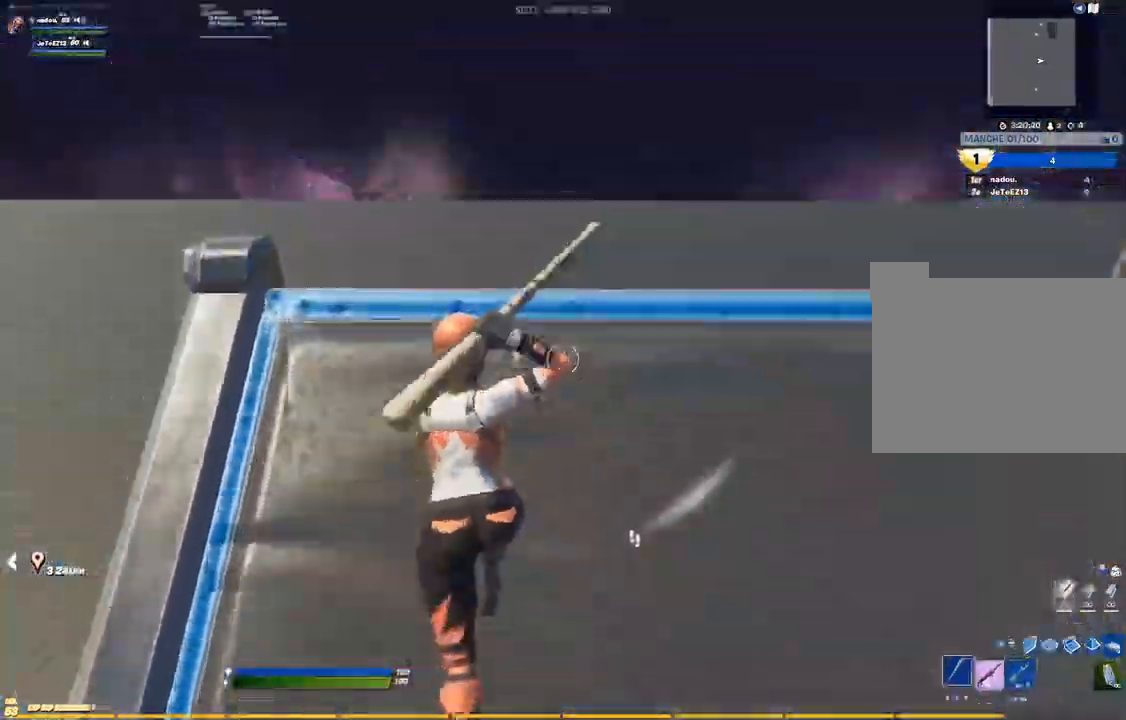
{"dt_ms": 500, "buttons": [], "left_stick": "up-left", "right_stick": "center"}
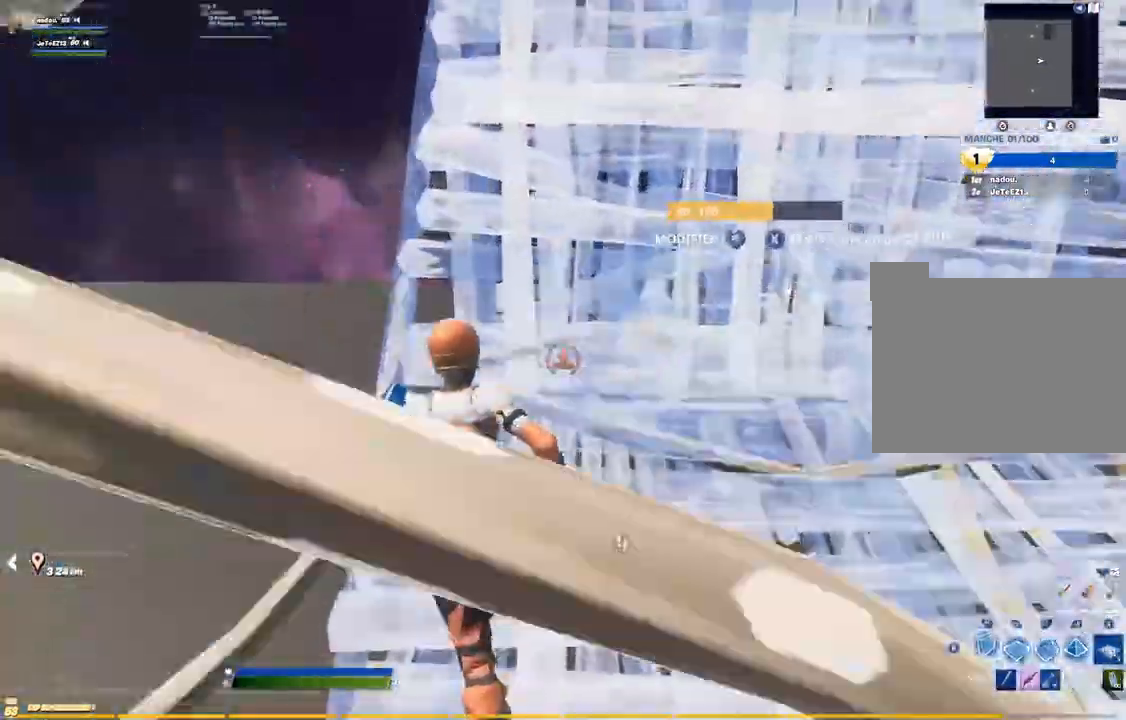
{"dt_ms": 500, "buttons": [], "left_stick": "up", "right_stick": "down", "events": [[83, "right_stick", "up-right"], [300, "right_stick", "center"], [350, "left_stick", "up"], [450, "right_stick", "down"]]}
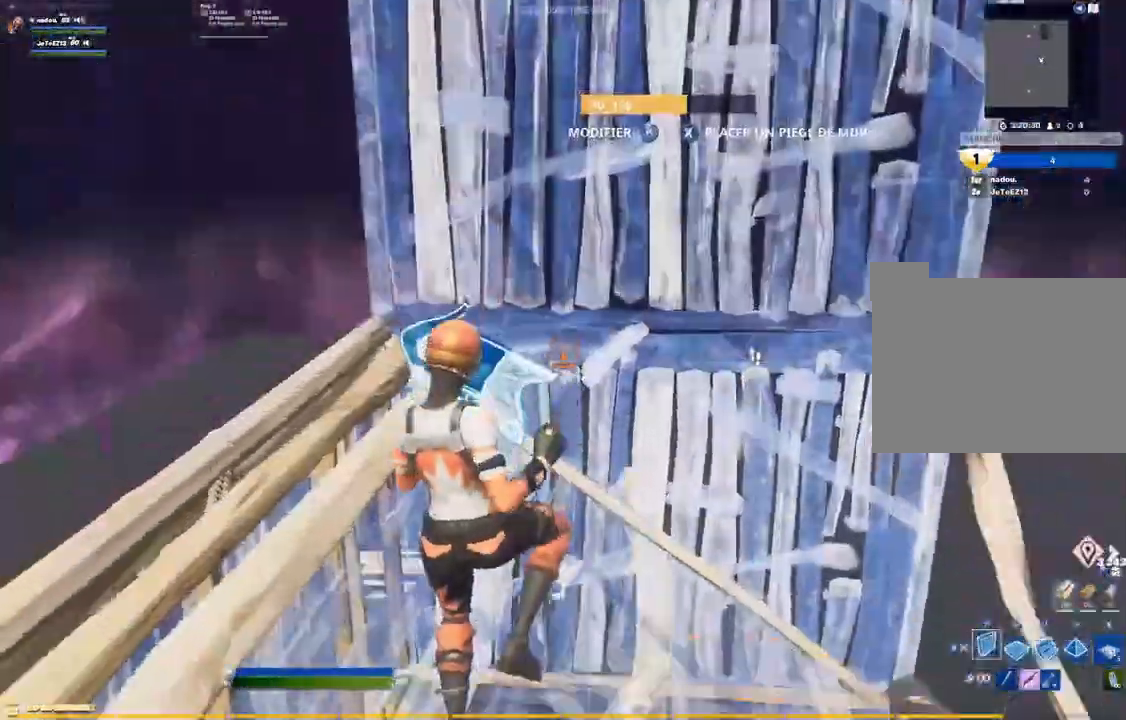
{"dt_ms": 500, "buttons": [], "left_stick": "up", "right_stick": "center", "events": [[83, "right_stick", "center"], [100, "L2", "down"], [150, "right_stick", "up"], [383, "right_stick", "center"], [483, "L2", "up"]]}
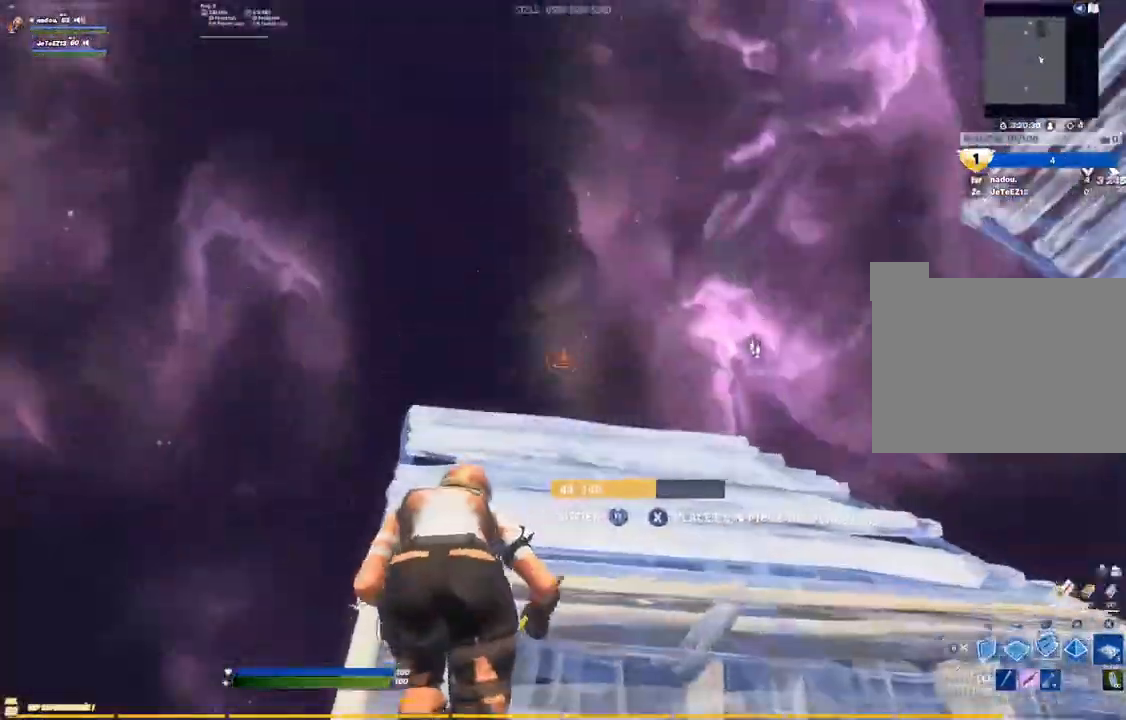
{"dt_ms": 500, "buttons": ["L1"], "left_stick": "up", "right_stick": "center"}
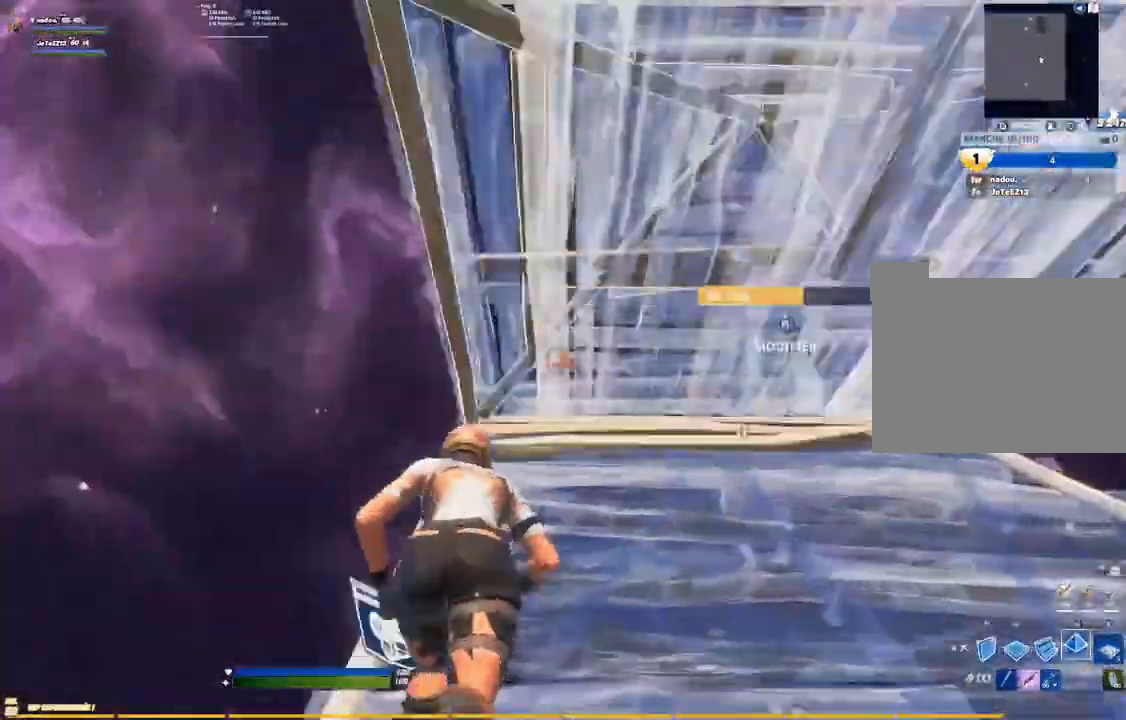
{"dt_ms": 500, "buttons": [], "left_stick": "left", "right_stick": "center", "events": [[50, "right_stick", "up"], [67, "R3", "down"], [100, "L1", "up"], [150, "right_stick", "down-left"], [167, "L1", "down"], [183, "R3", "up"], [183, "left_stick", "up-left"], [250, "right_stick", "center"], [317, "L1", "up"], [383, "left_stick", "left"]]}
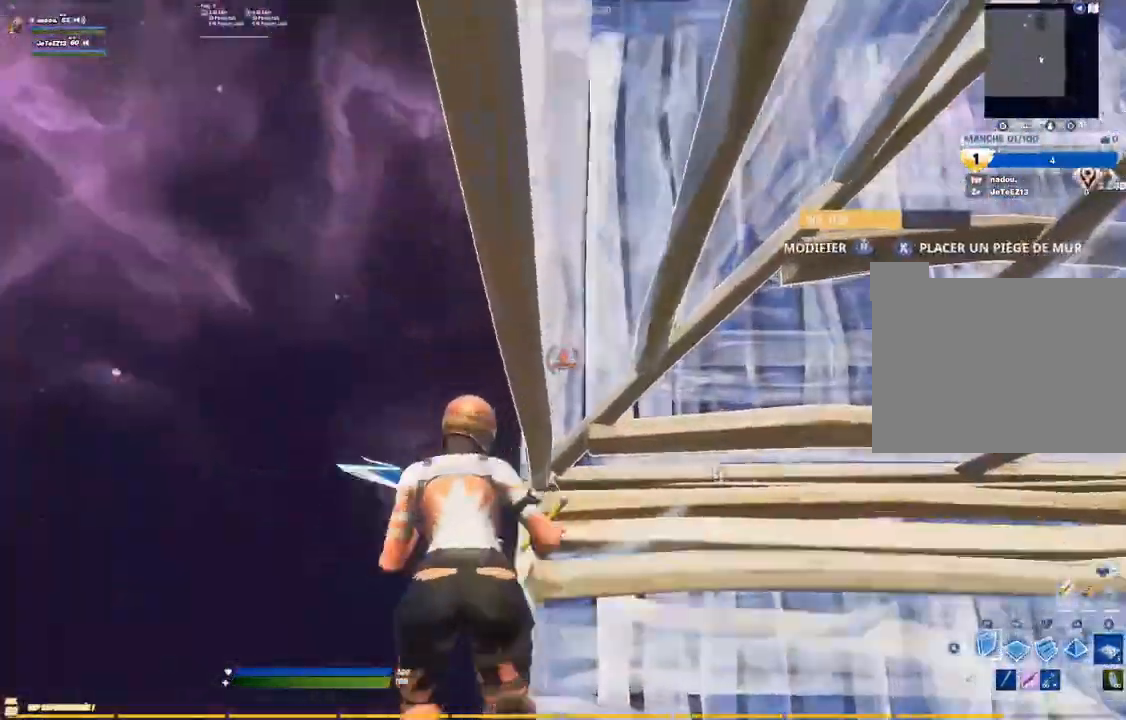
{"dt_ms": 500, "buttons": [], "left_stick": "up-left", "right_stick": "center"}
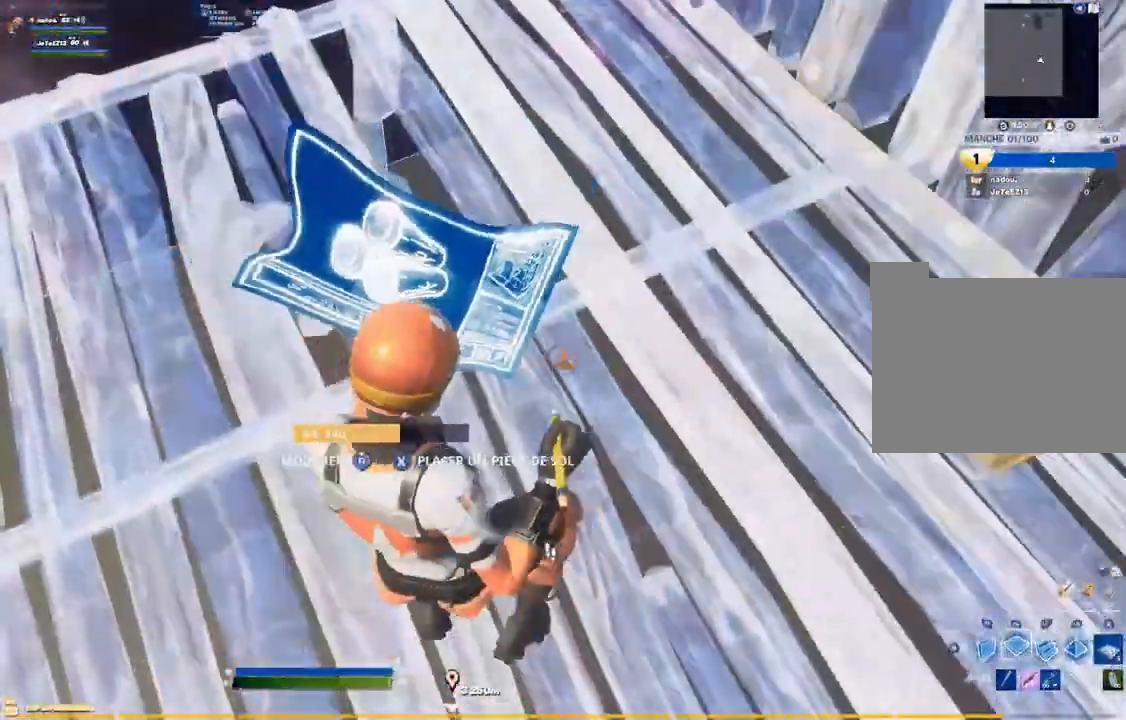
{"dt_ms": 500, "buttons": ["L1"], "left_stick": "up-left", "right_stick": "center", "events": [[50, "right_stick", "up-left"], [117, "L2", "down"], [200, "right_stick", "up"], [350, "right_stick", "center"], [383, "L2", "up"], [500, "L1", "down"]]}
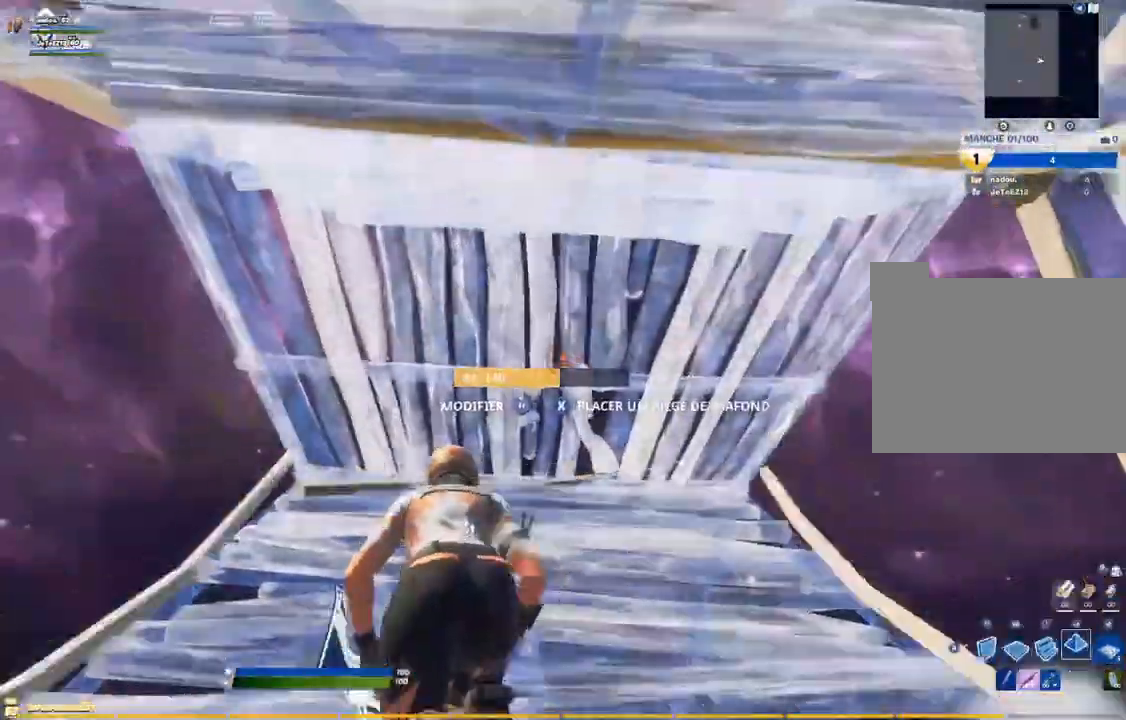
{"dt_ms": 500, "buttons": ["L1"], "left_stick": "up", "right_stick": "center"}
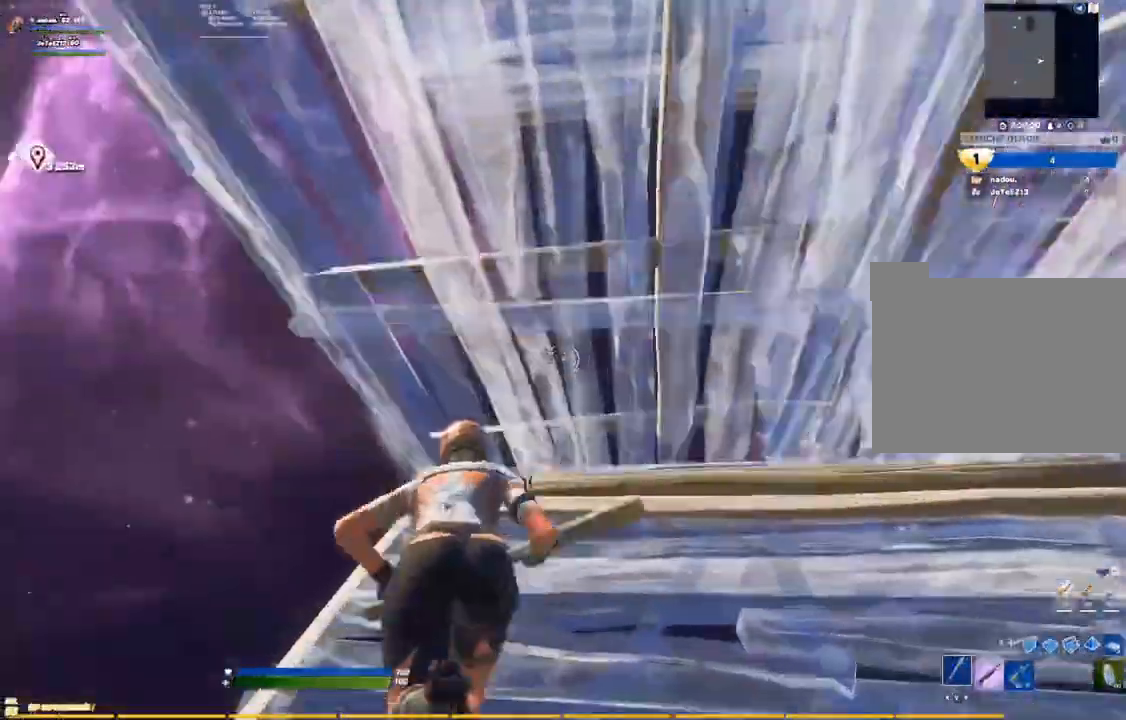
{"dt_ms": 1000, "buttons": ["R3"], "left_stick": "up-right", "right_stick": "center"}
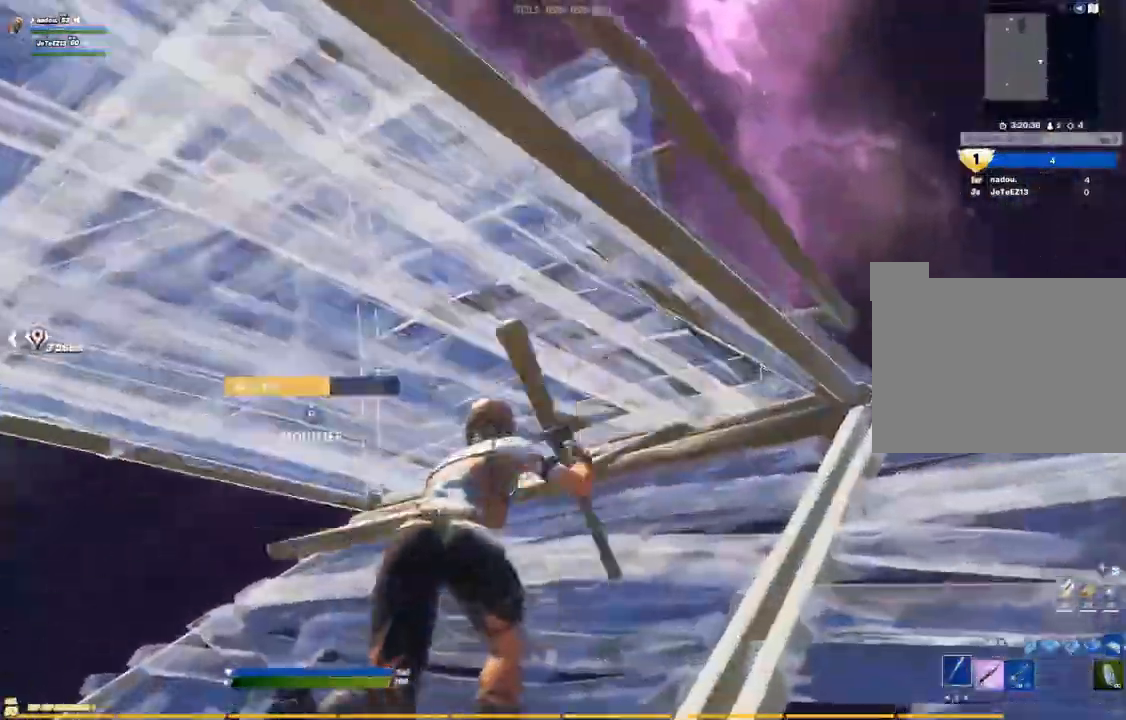
{"dt_ms": 500, "buttons": [], "left_stick": "up-left", "right_stick": "up"}
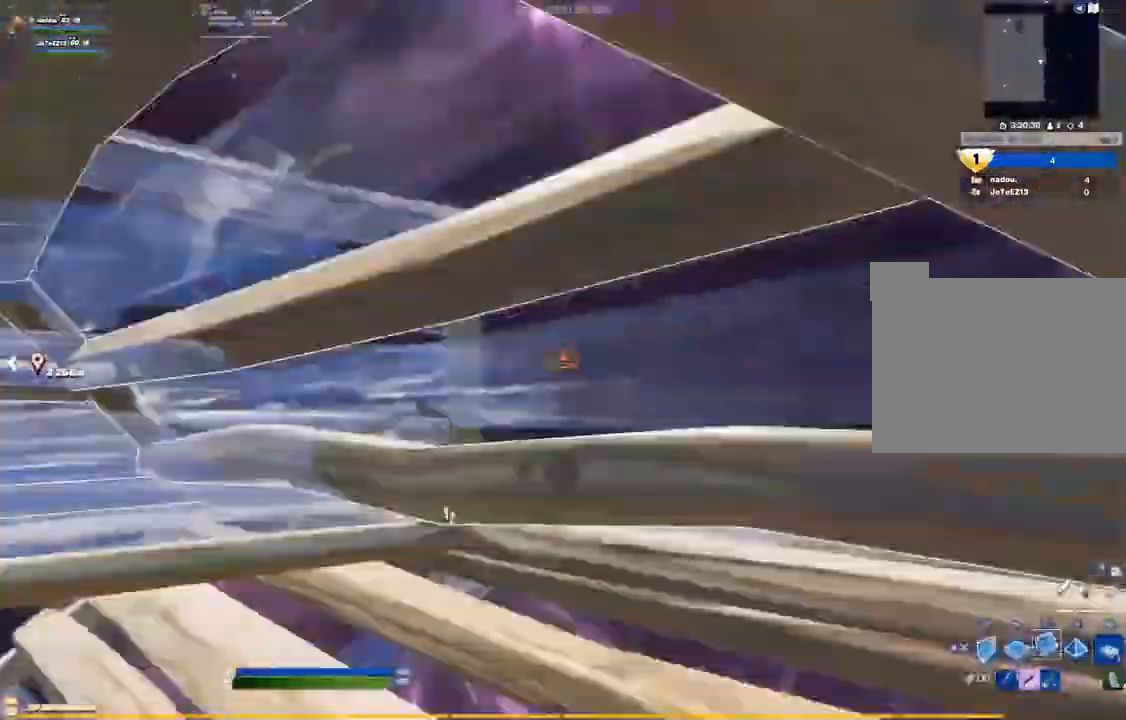
{"dt_ms": 500, "buttons": [], "left_stick": "up-left", "right_stick": "center"}
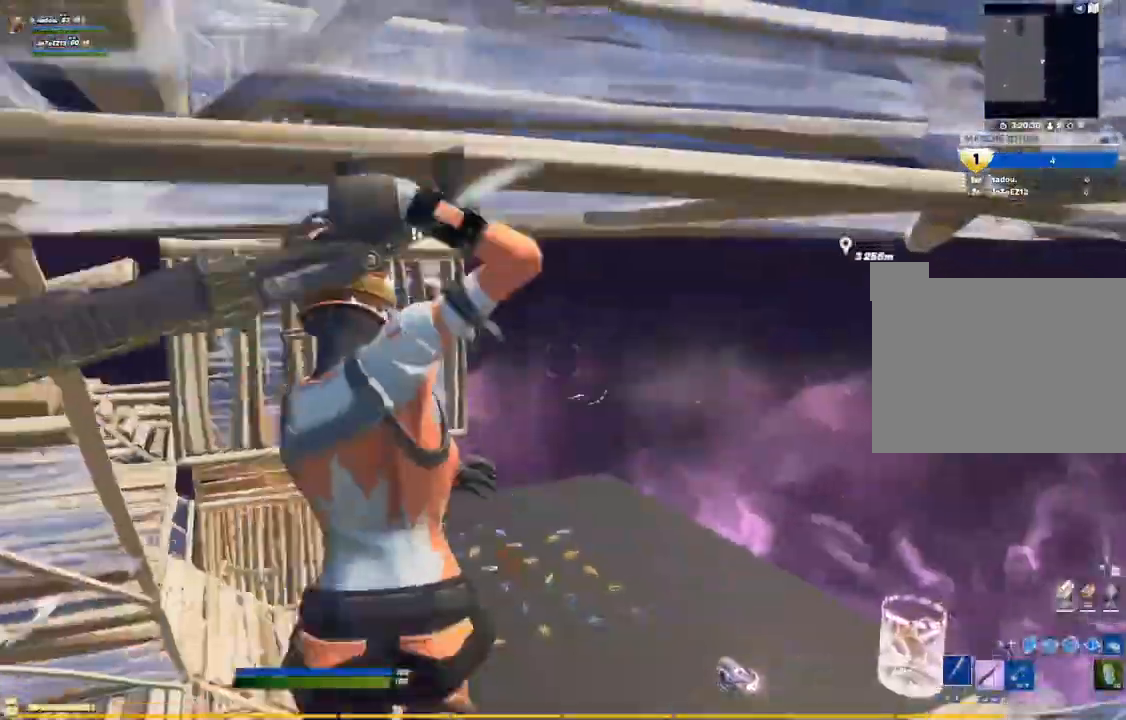
{"dt_ms": 500, "buttons": ["L2"], "left_stick": "up", "right_stick": "up"}
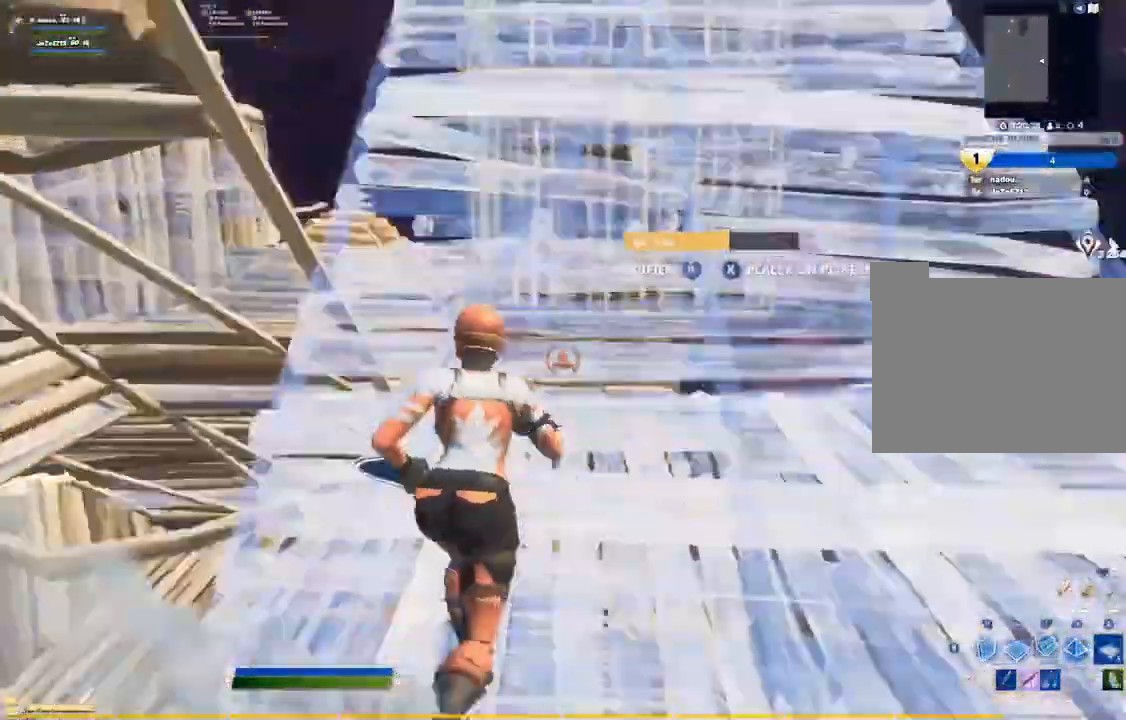
{"dt_ms": 500, "buttons": ["L1"], "left_stick": "up-left", "right_stick": "center", "events": [[100, "CIRCLE", "down"], [150, "CIRCLE", "up"], [167, "right_stick", "center"], [367, "L2", "up"], [467, "L1", "down"], [500, "left_stick", "up-left"]]}
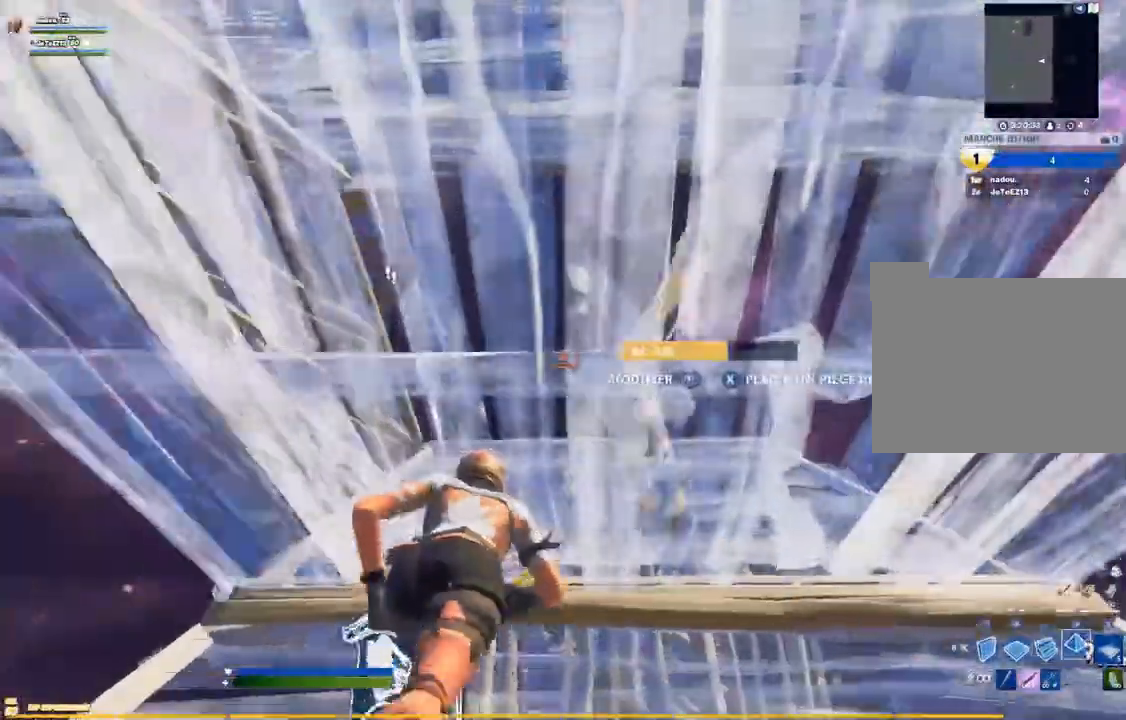
{"dt_ms": 500, "buttons": [], "left_stick": "up-left", "right_stick": "center"}
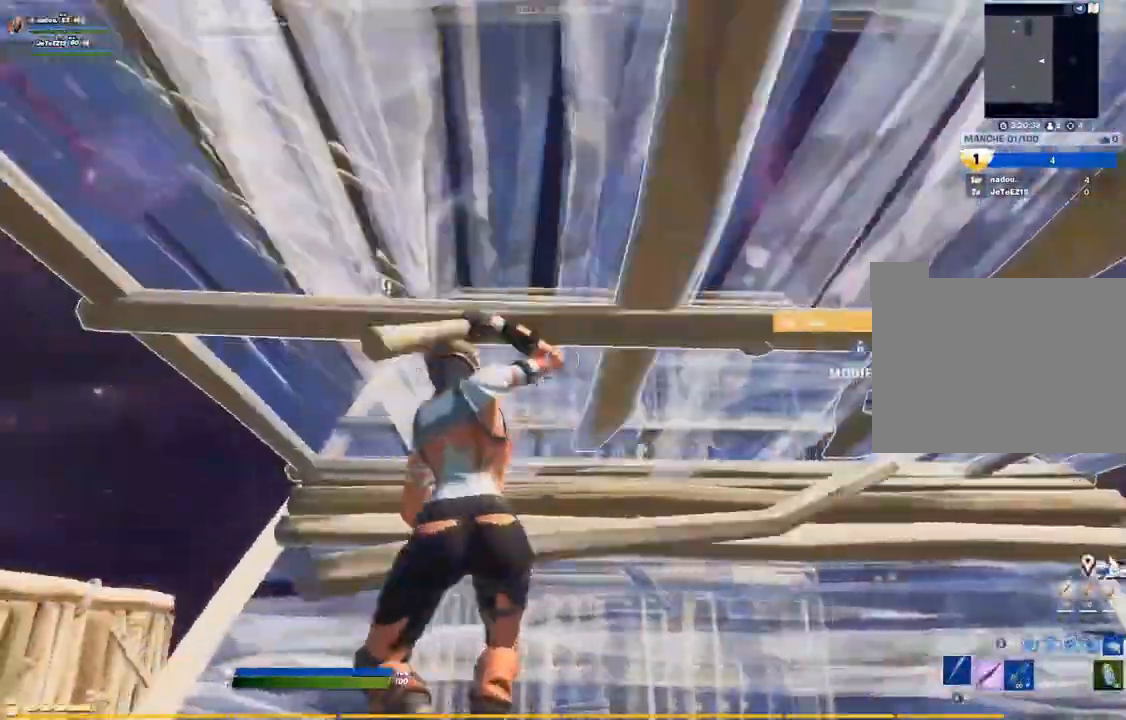
{"dt_ms": 500, "buttons": ["L1"], "left_stick": "up-left", "right_stick": "down-right", "events": [[83, "right_stick", "up"], [233, "right_stick", "center"], [250, "left_stick", "up-right"], [350, "left_stick", "down-right"], [383, "R3", "down"], [383, "right_stick", "up"], [433, "left_stick", "up-left"], [433, "right_stick", "down-left"], [467, "R3", "up"], [483, "right_stick", "down-right"], [500, "L1", "down"]]}
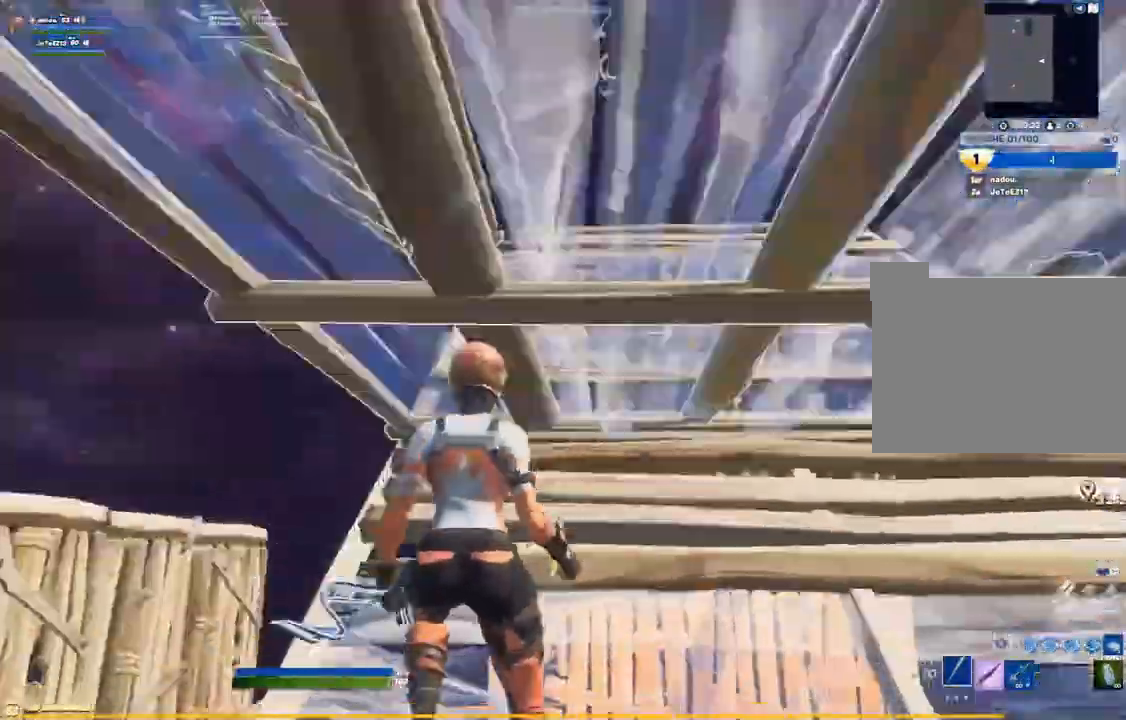
{"dt_ms": 1000, "buttons": ["L1"], "left_stick": "up", "right_stick": "center"}
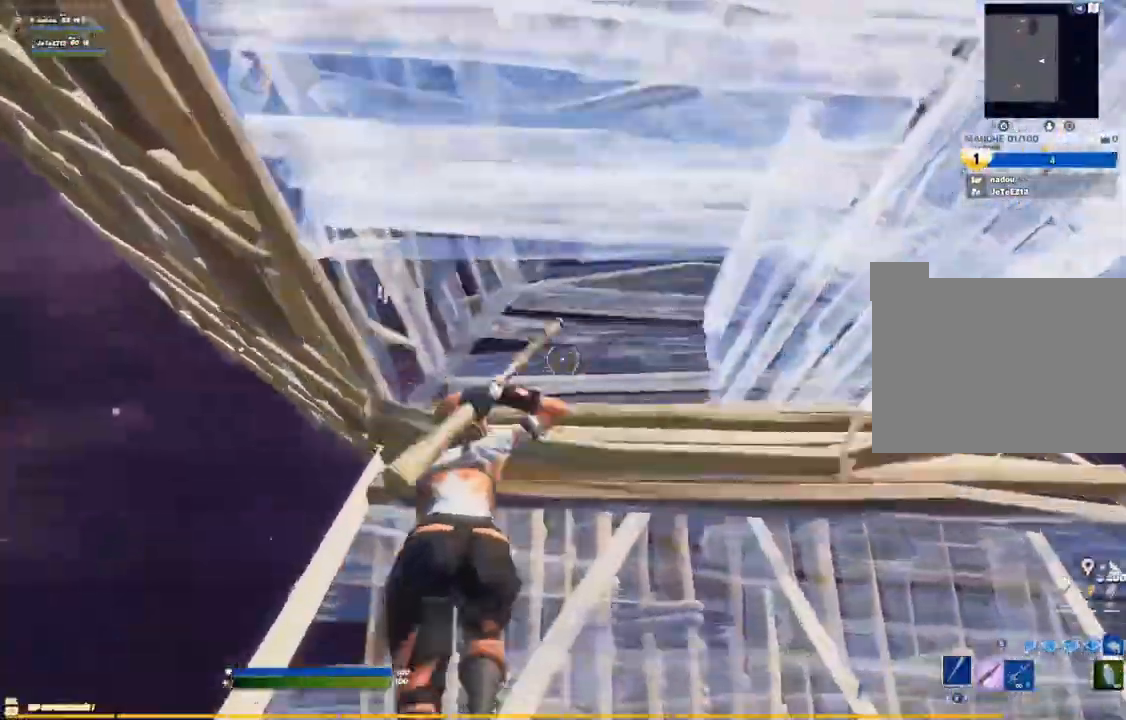
{"dt_ms": 500, "buttons": [], "left_stick": "up-left", "right_stick": "center"}
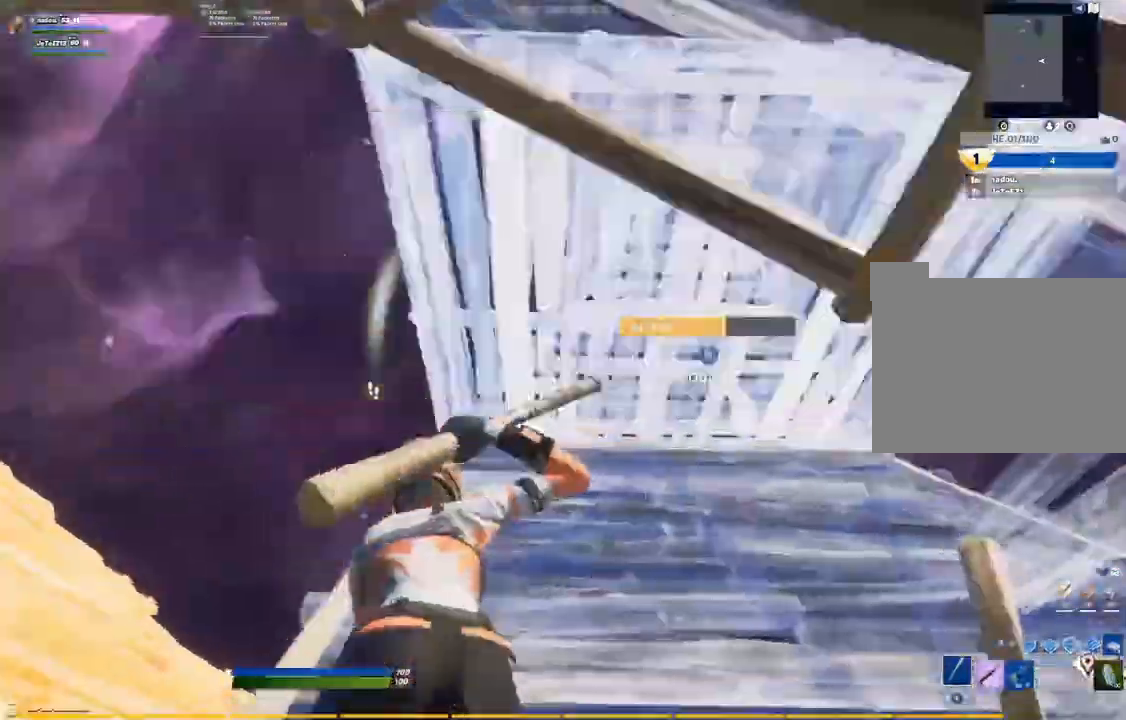
{"dt_ms": 500, "buttons": [], "left_stick": "up-left", "right_stick": "down-right", "events": [[33, "R3", "down"], [67, "right_stick", "right"], [100, "R3", "up"], [133, "L1", "down"], [150, "right_stick", "center"], [233, "R3", "down"], [233, "right_stick", "left"], [250, "L1", "up"], [317, "L1", "down"], [317, "R3", "up"], [317, "right_stick", "center"], [467, "L1", "up"], [500, "right_stick", "down-right"]]}
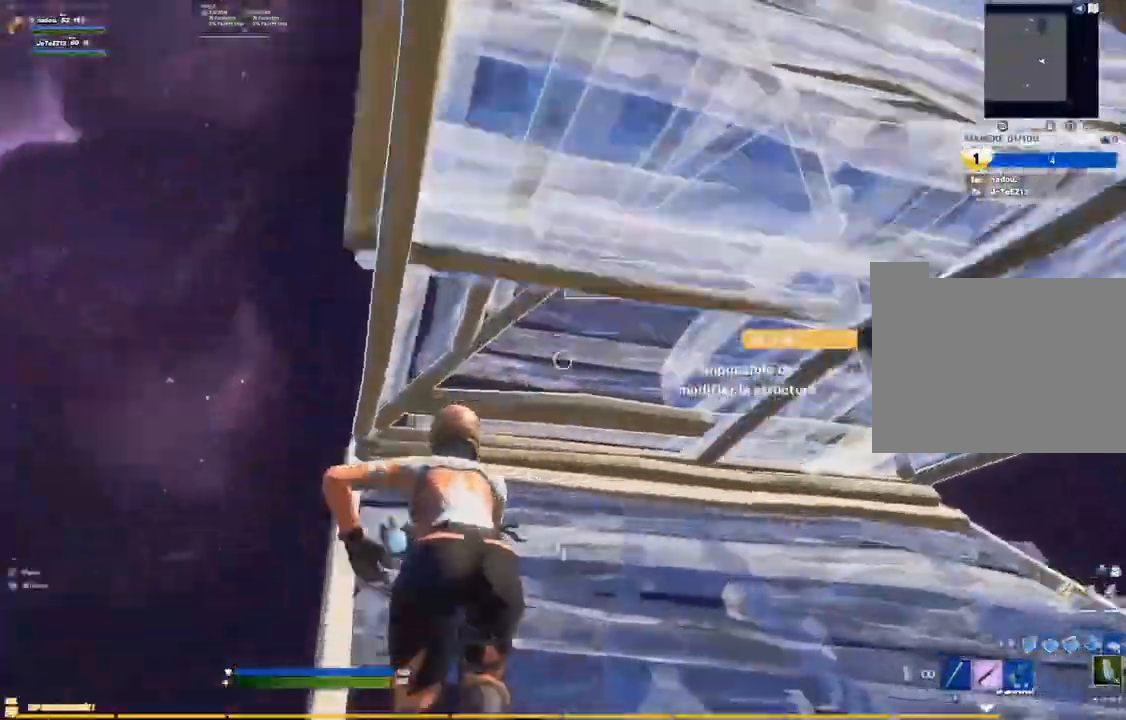
{"dt_ms": 500, "buttons": [], "left_stick": "up-left", "right_stick": "up-right", "events": [[117, "right_stick", "center"], [167, "right_stick", "left"], [183, "R3", "down"], [217, "L1", "down"], [283, "right_stick", "down-right"], [300, "R3", "up"], [350, "L1", "up"], [450, "right_stick", "up-right"]]}
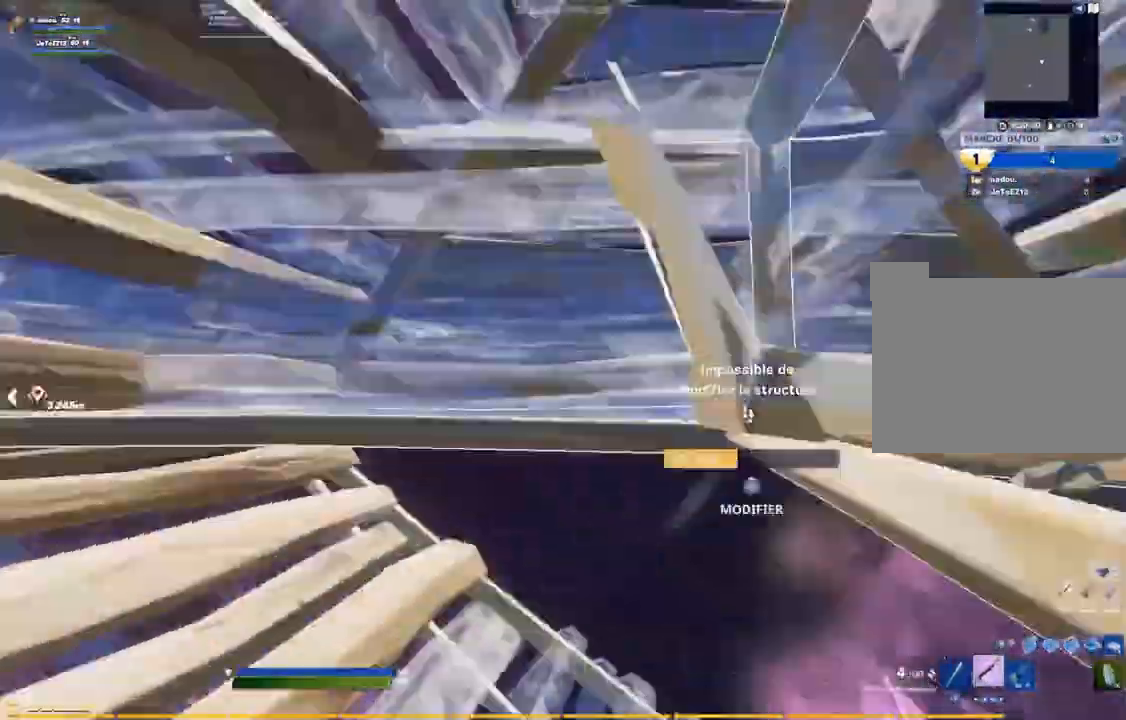
{"dt_ms": 500, "buttons": ["R3"], "left_stick": "up-left", "right_stick": "up-left", "events": [[17, "R3", "down"], [50, "L1", "down"], [117, "R3", "up"], [117, "right_stick", "down-left"], [150, "L1", "up"], [217, "left_stick", "center"], [300, "right_stick", "center"], [417, "left_stick", "up-left"], [433, "R3", "down"], [433, "right_stick", "up-left"]]}
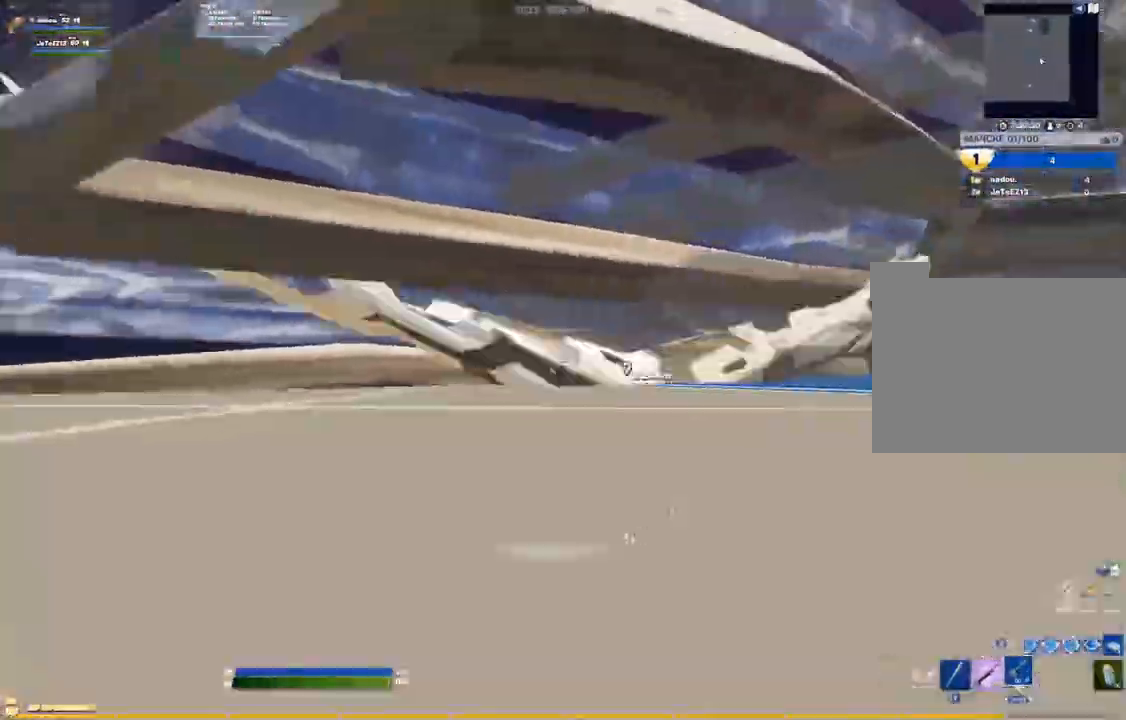
{"dt_ms": 500, "buttons": ["R3"], "left_stick": "down-left", "right_stick": "left", "events": [[33, "L1", "down"], [33, "R3", "up"], [50, "right_stick", "right"], [100, "right_stick", "center"], [150, "L1", "up"], [233, "right_stick", "down-right"], [367, "right_stick", "up-left"], [383, "left_stick", "down-left"], [450, "right_stick", "left"], [483, "R3", "down"]]}
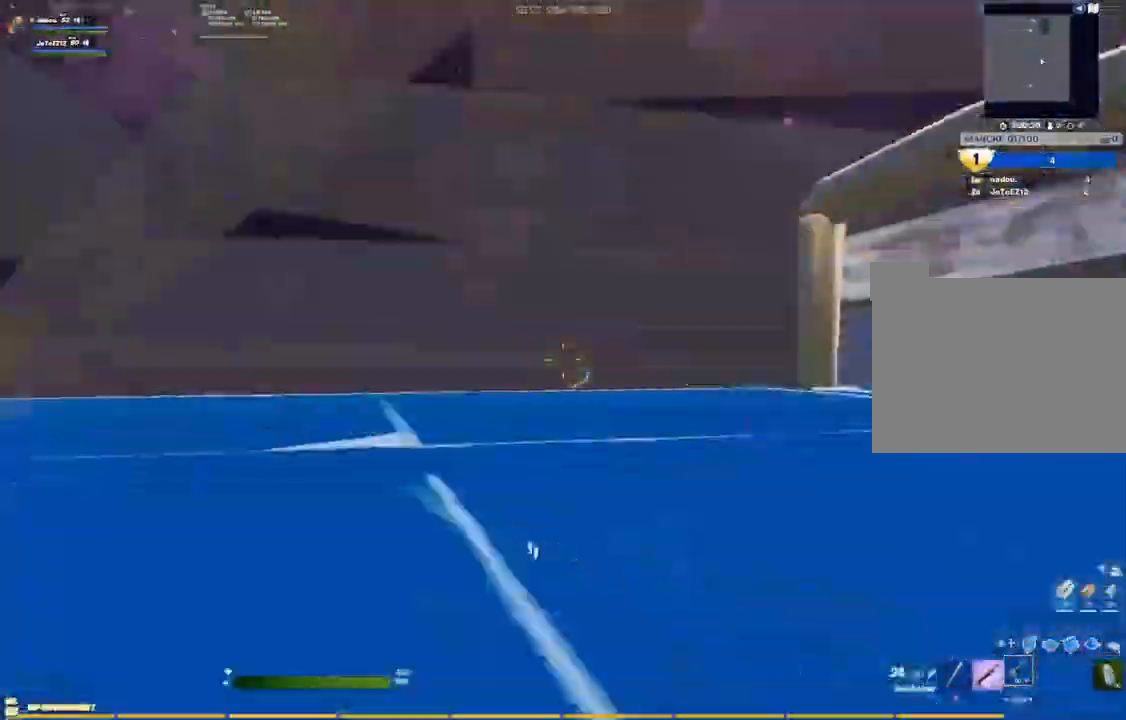
{"dt_ms": 500, "buttons": [], "left_stick": "left", "right_stick": "up-right", "events": [[17, "right_stick", "down-left"], [33, "left_stick", "up"], [67, "L1", "down"], [83, "right_stick", "right"], [117, "R3", "up"], [167, "left_stick", "up-left"], [200, "L1", "up"], [233, "right_stick", "down-right"], [333, "R3", "down"], [383, "L1", "down"], [383, "right_stick", "up-right"], [450, "R3", "up"], [483, "L1", "up"], [500, "left_stick", "left"]]}